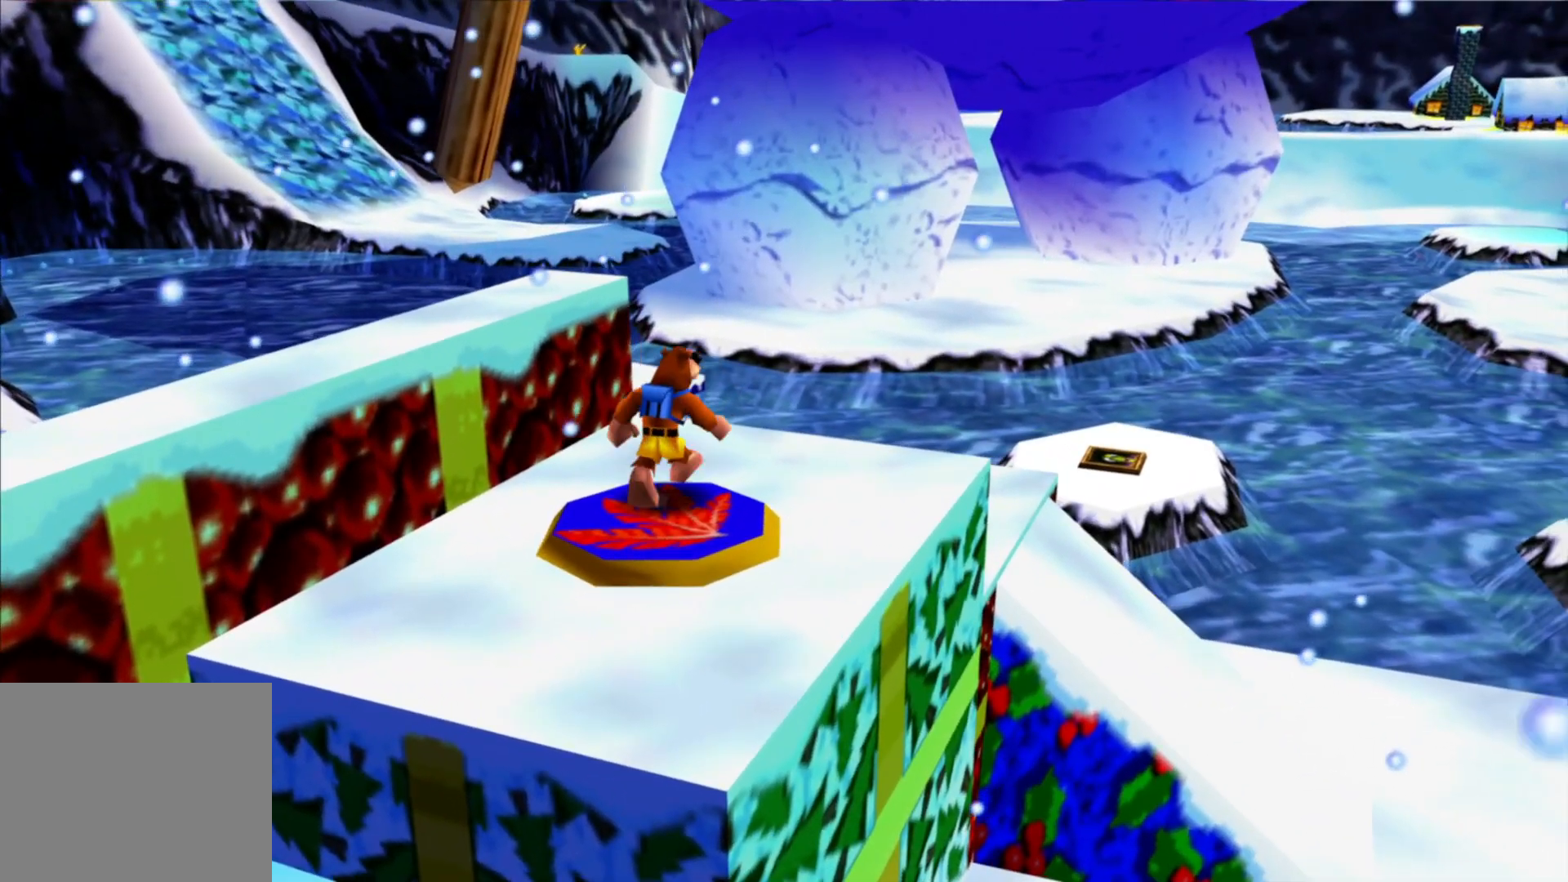
Gameplay with a controller (Xbox layout); each line is a JSON object with the inputs held at the frame after it (dt_ms = milliseconds from this image to that frame). "events" lists button and stick changes between this image and that frame as [ms after this image, input, new state], when the widget could be followed in between. Not read: A HOME L1 L2 L3 R3.
{"dt_ms": 1000, "buttons": [], "left_stick": "center", "right_stick": "center"}
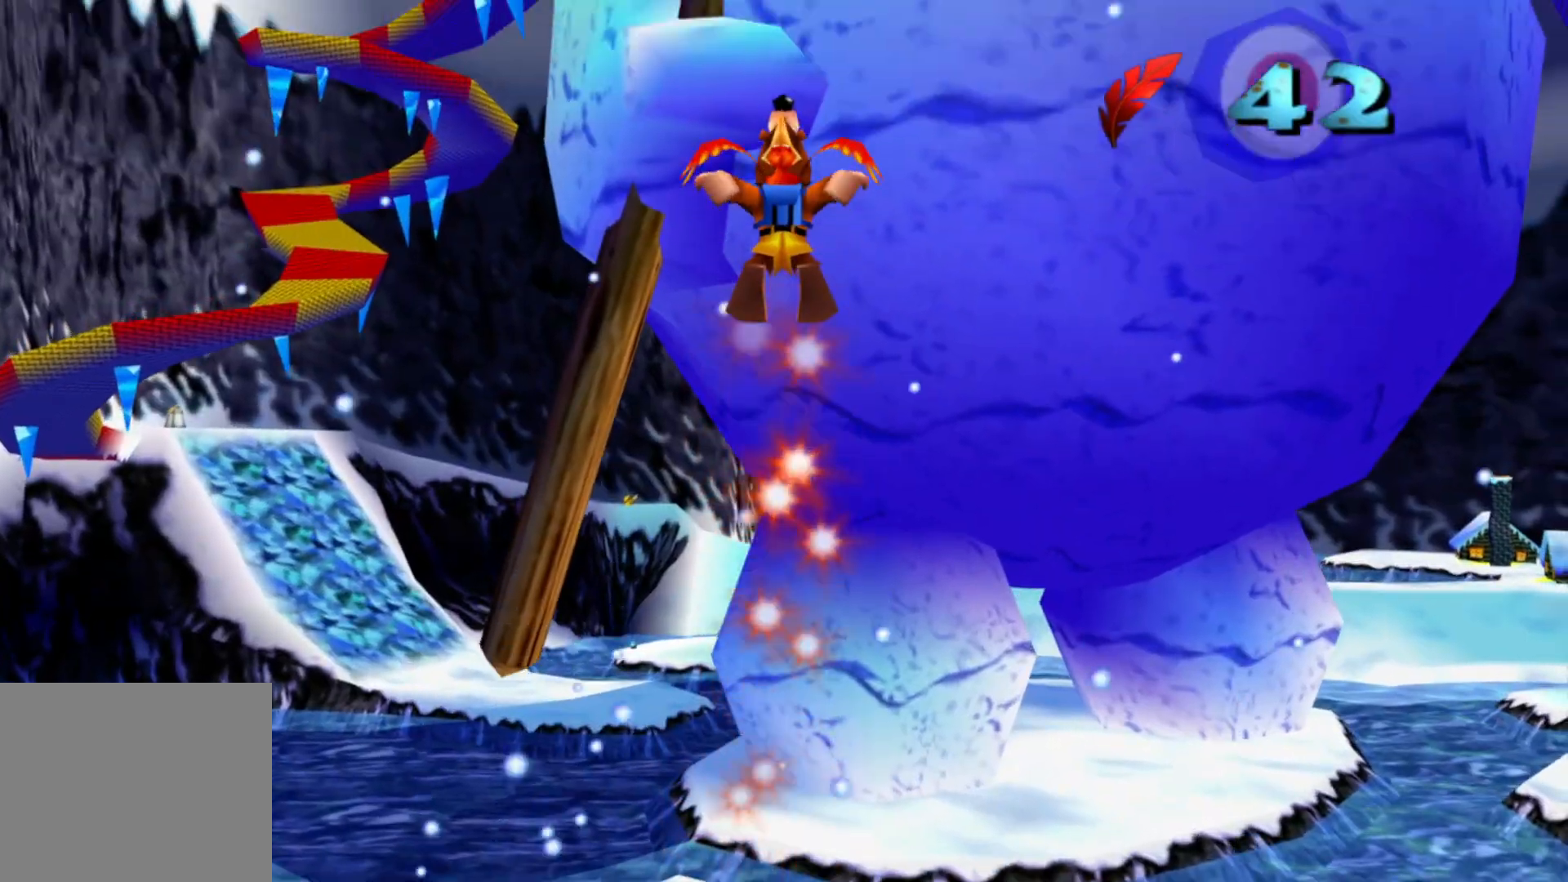
{"dt_ms": 500, "buttons": [], "left_stick": "center", "right_stick": "center", "events": []}
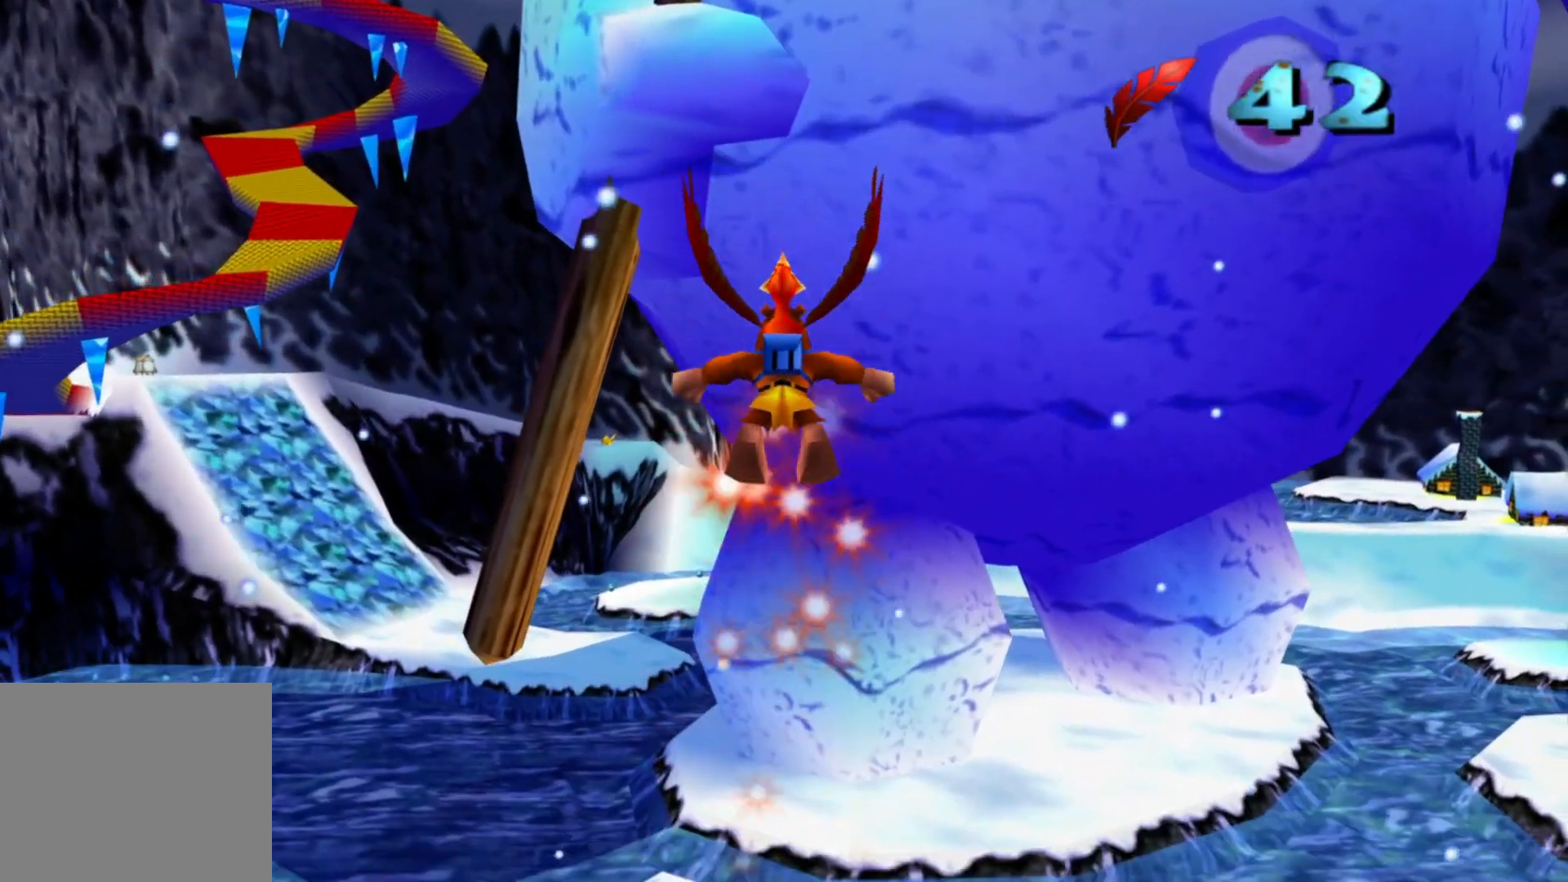
{"dt_ms": 500, "buttons": [], "left_stick": "center", "right_stick": "center", "events": []}
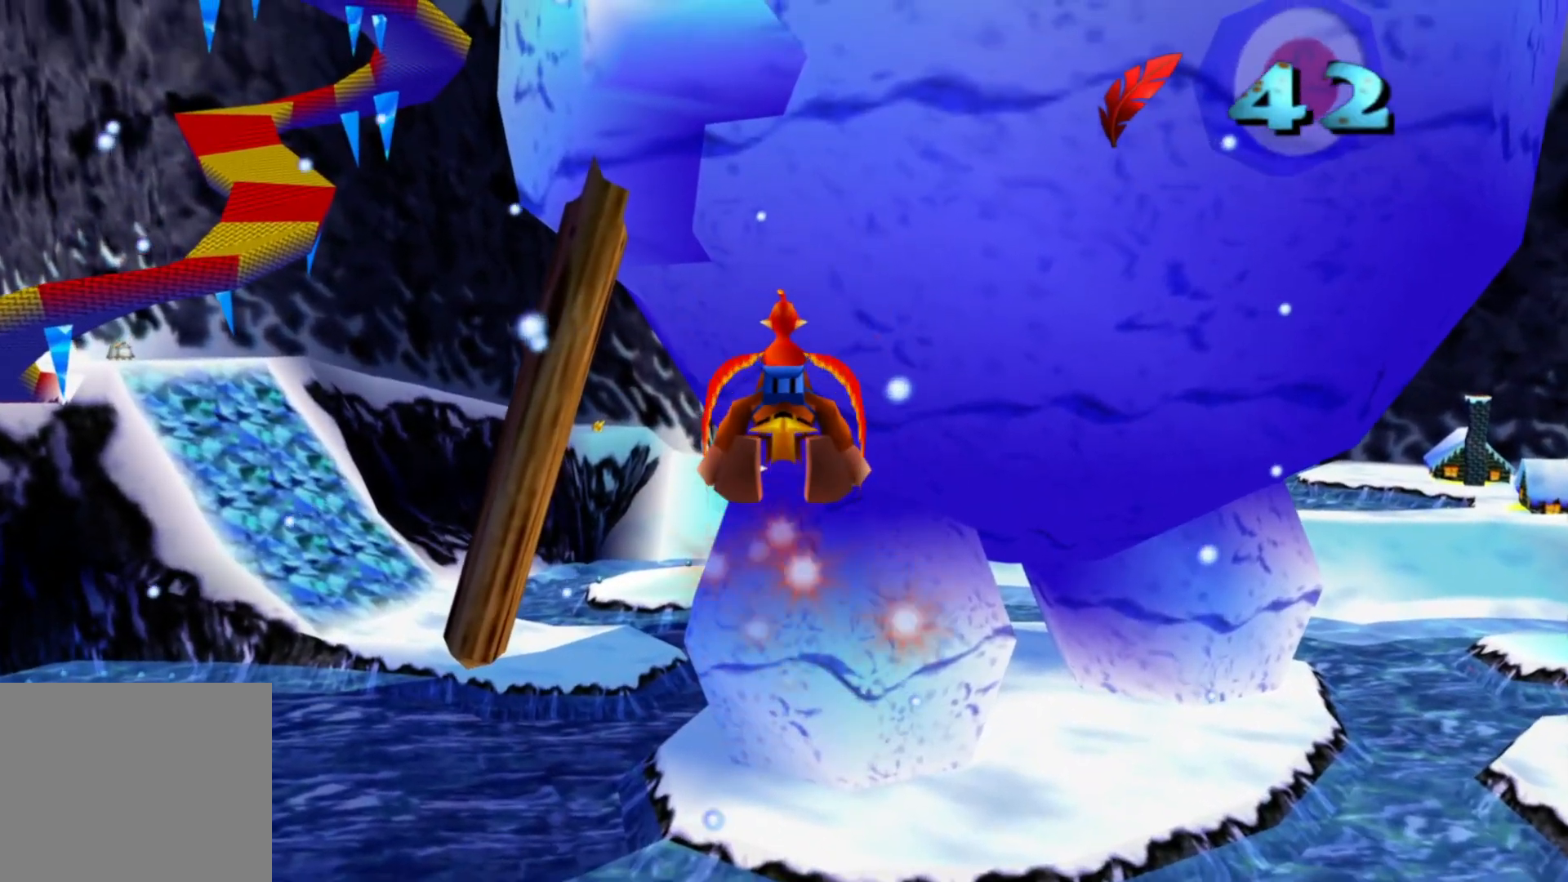
{"dt_ms": 500, "buttons": [], "left_stick": "right", "right_stick": "center", "events": [[17, "DPAD_RIGHT", "down"], [33, "DPAD_DOWN", "down"], [33, "DPAD_RIGHT", "up"], [83, "DPAD_DOWN", "up"], [333, "left_stick", "right"]]}
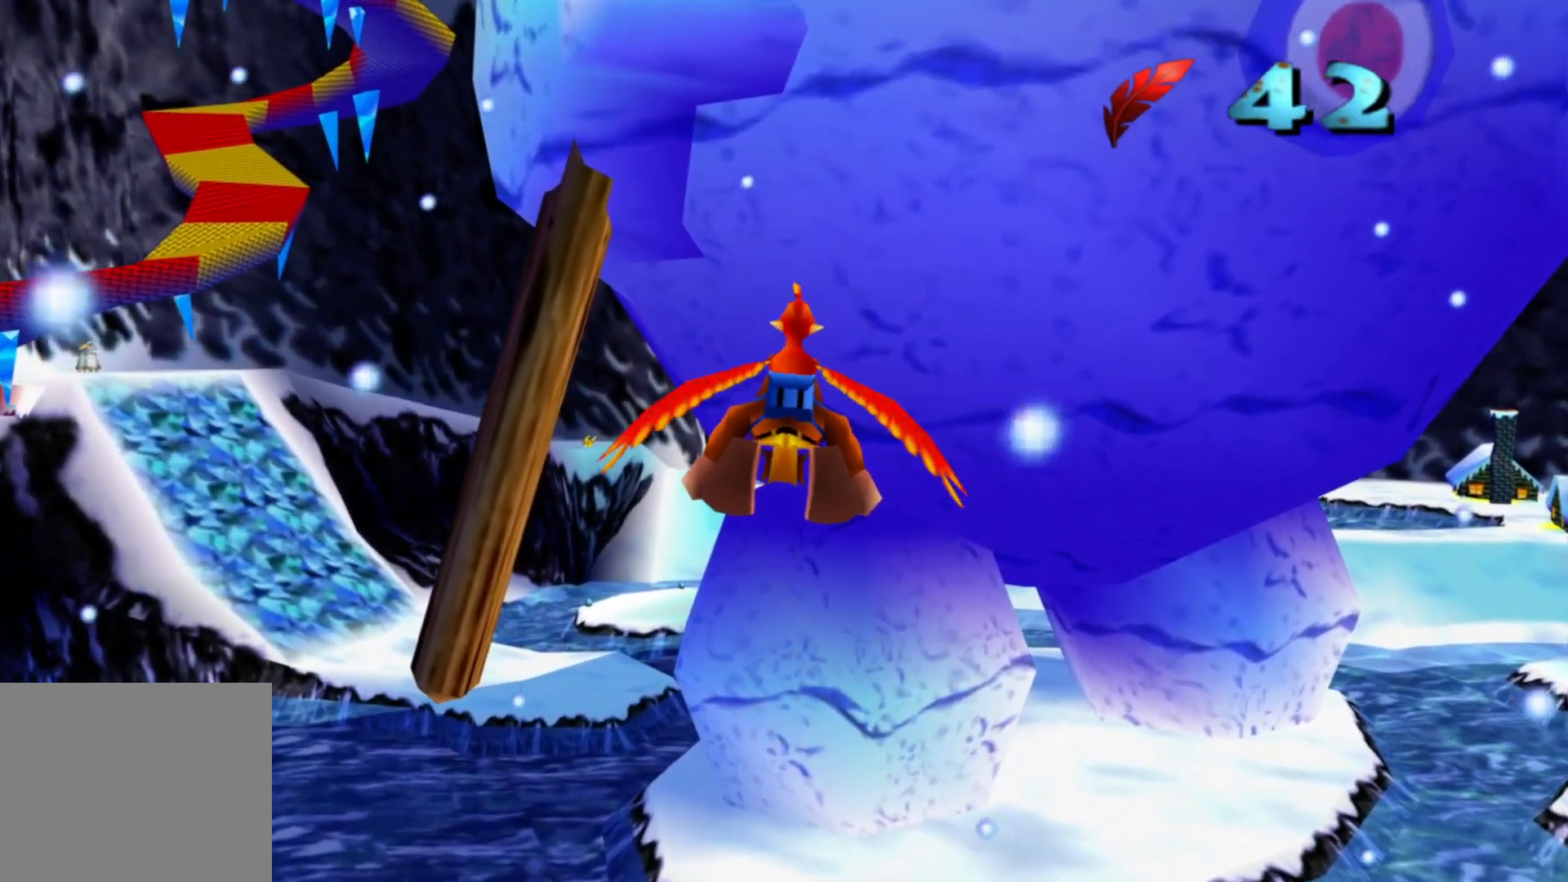
{"dt_ms": 1000, "buttons": [], "left_stick": "center", "right_stick": "center"}
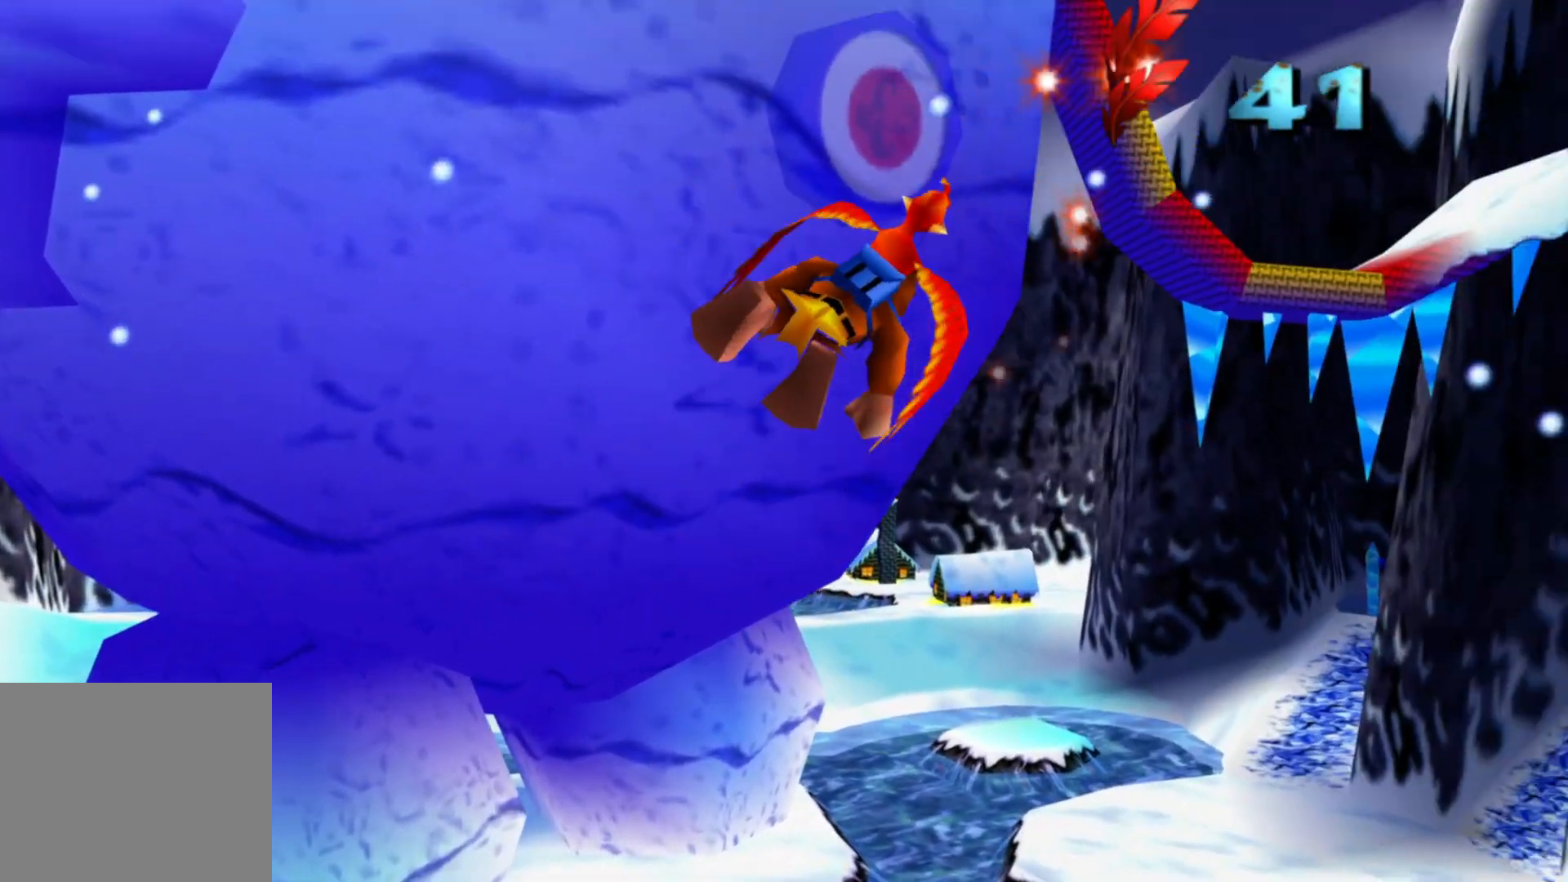
{"dt_ms": 500, "buttons": [], "left_stick": "up", "right_stick": "center", "events": [[217, "left_stick", "up"]]}
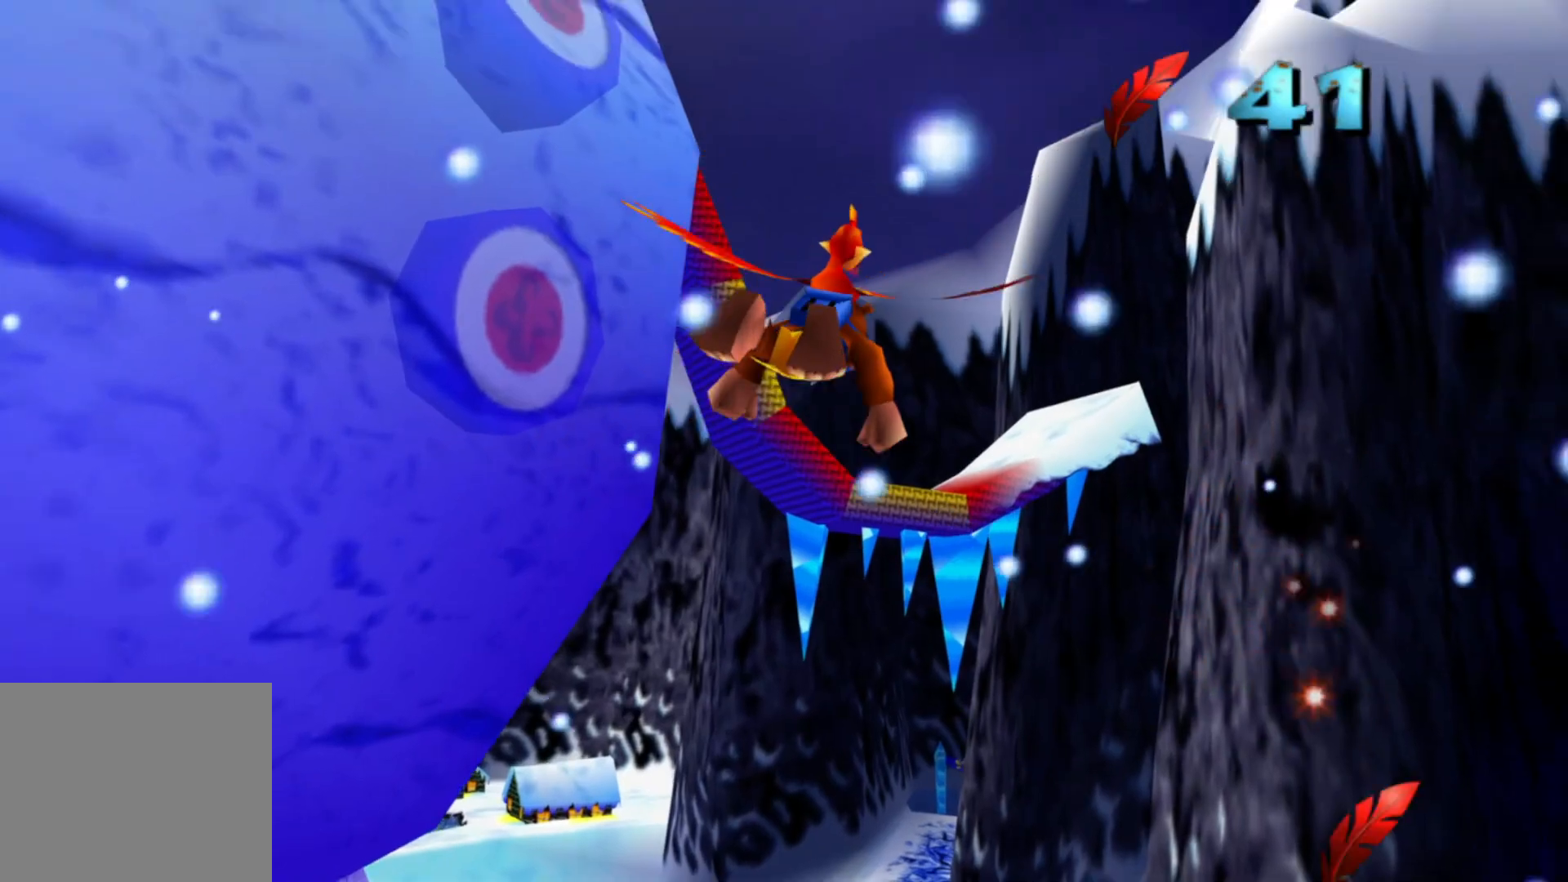
{"dt_ms": 500, "buttons": [], "left_stick": "up-left", "right_stick": "center", "events": [[433, "left_stick", "up-left"]]}